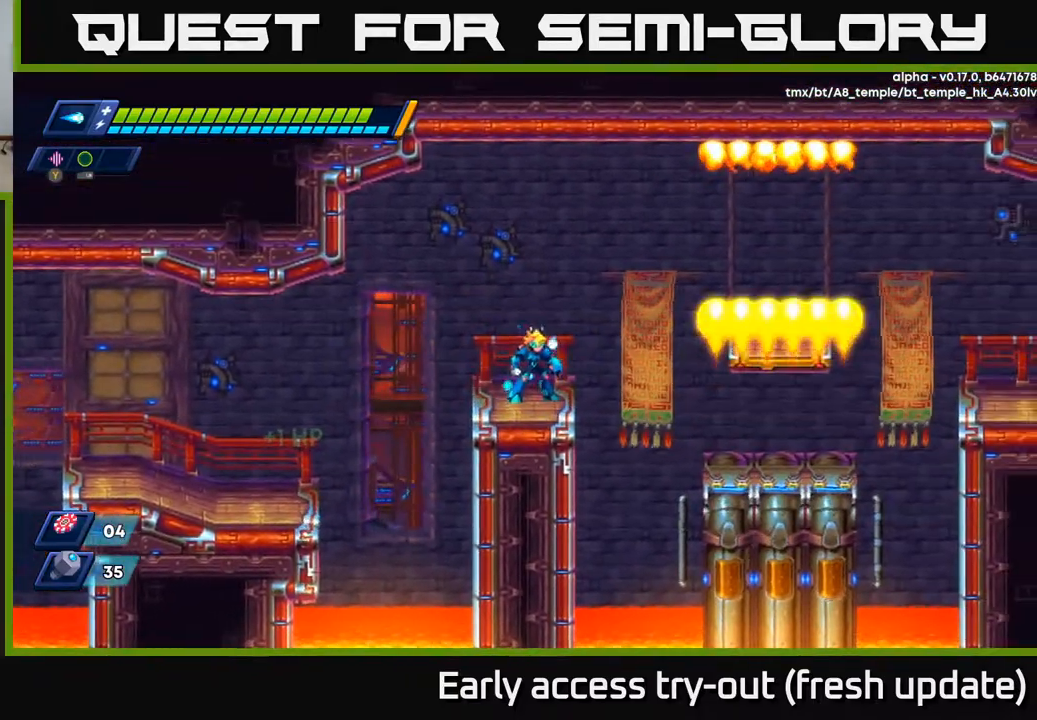
Gameplay with a controller (Xbox layout); each line is a JSON object with the inputs held at the frame after it. "events" lists button and stick changes between this image and that frame as [ms after this image, input, new state], when the widget could be followed in between.
{"buttons": ["R2", "DPAD_RIGHT"], "left_stick": "center", "right_stick": "center", "events": [[417, "DPAD_RIGHT", "down"], [450, "R2", "down"]]}
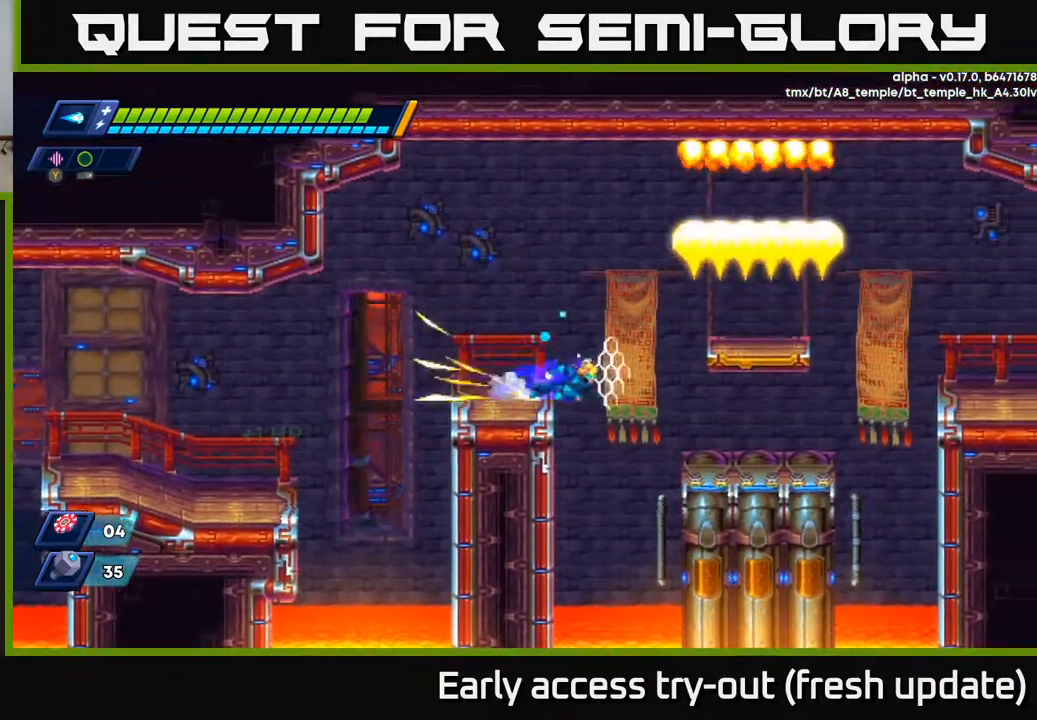
{"buttons": ["R2", "DPAD_RIGHT"], "left_stick": "center", "right_stick": "center", "events": [[50, "A", "down"], [150, "A", "up"]]}
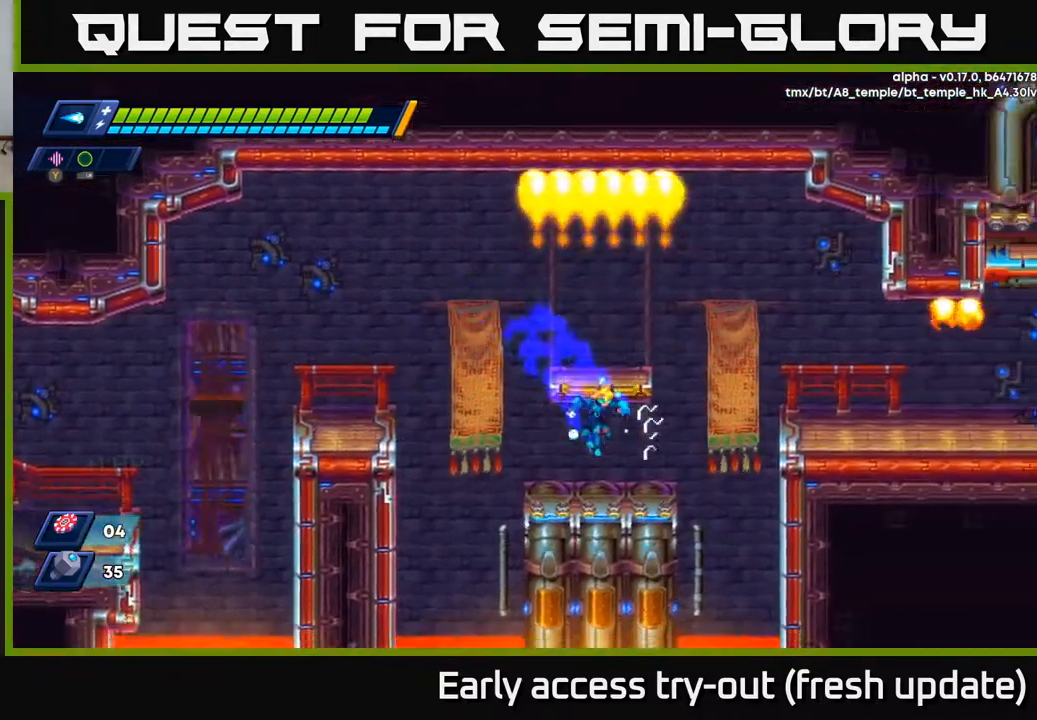
{"buttons": ["R2", "DPAD_RIGHT"], "left_stick": "center", "right_stick": "center", "events": [[167, "A", "down"], [417, "A", "up"]]}
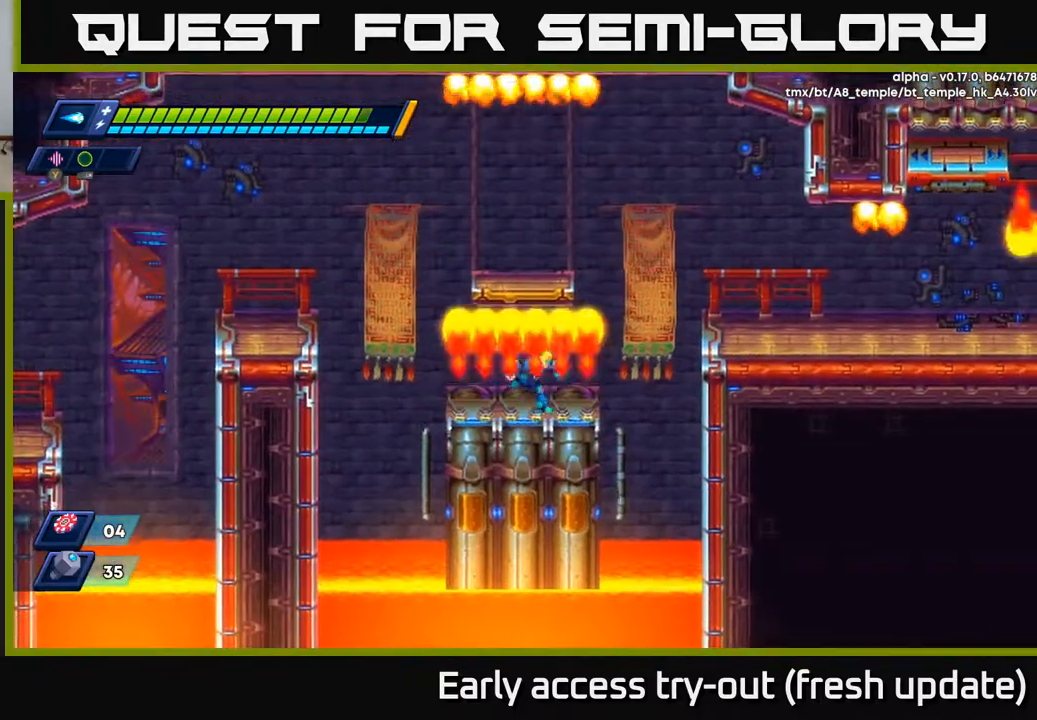
{"buttons": ["A", "R2", "DPAD_RIGHT"], "left_stick": "center", "right_stick": "center", "events": [[133, "R2", "up"], [217, "R2", "down"], [283, "A", "down"]]}
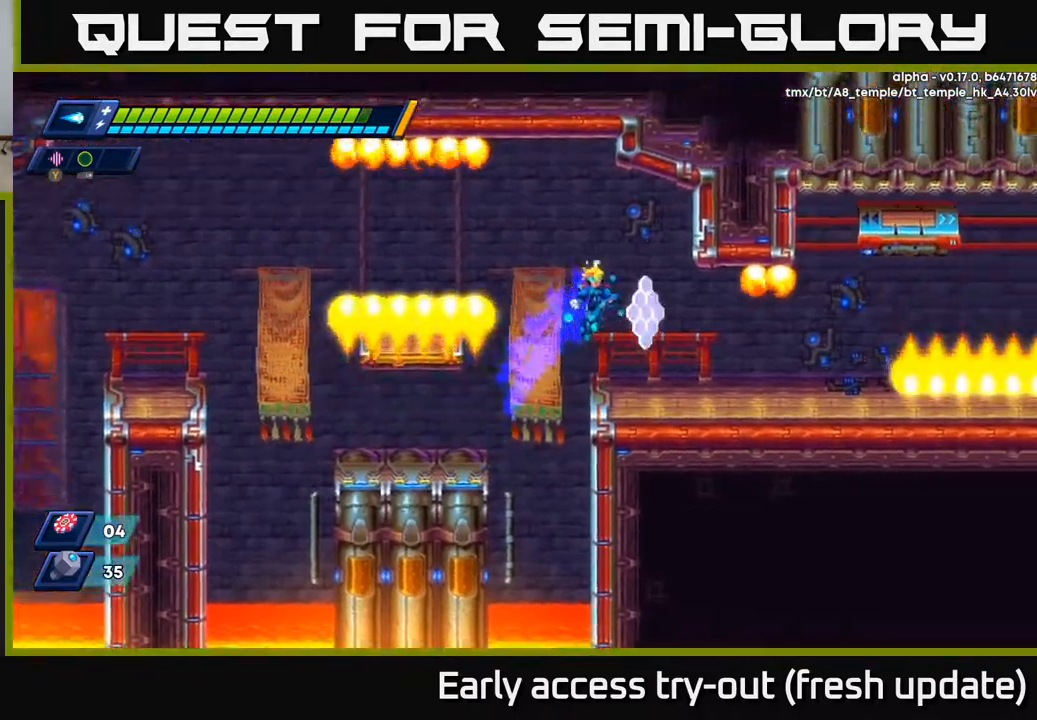
{"buttons": ["R2", "DPAD_RIGHT"], "left_stick": "center", "right_stick": "center", "events": [[33, "A", "up"], [83, "R2", "up"], [333, "R2", "down"]]}
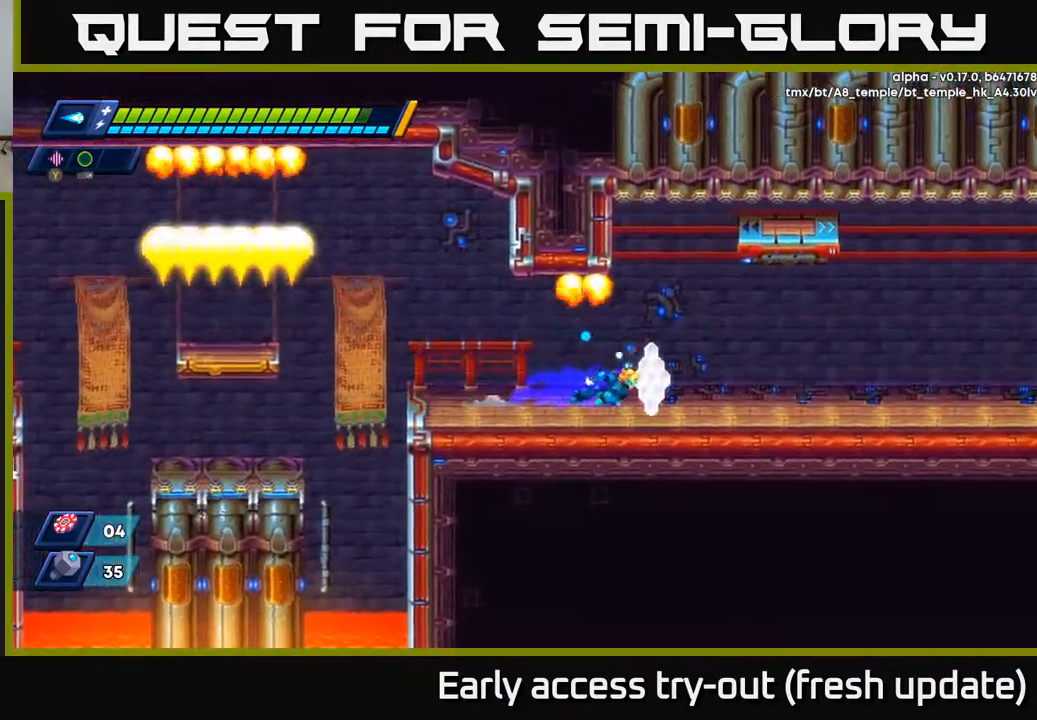
{"buttons": ["R2", "DPAD_RIGHT"], "left_stick": "center", "right_stick": "center", "events": [[150, "R2", "up"], [233, "R2", "down"], [417, "R2", "up"], [500, "R2", "down"]]}
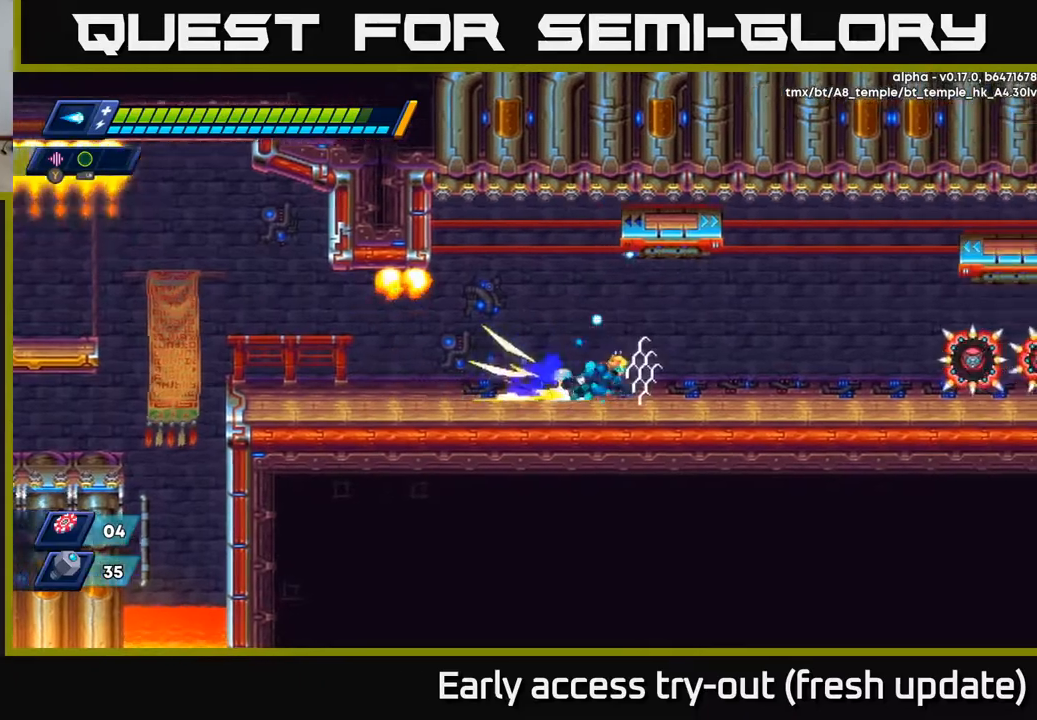
{"buttons": [], "left_stick": "center", "right_stick": "center", "events": [[200, "R2", "up"], [250, "X", "down"], [333, "X", "up"], [417, "X", "down"], [483, "DPAD_RIGHT", "up"], [483, "X", "up"]]}
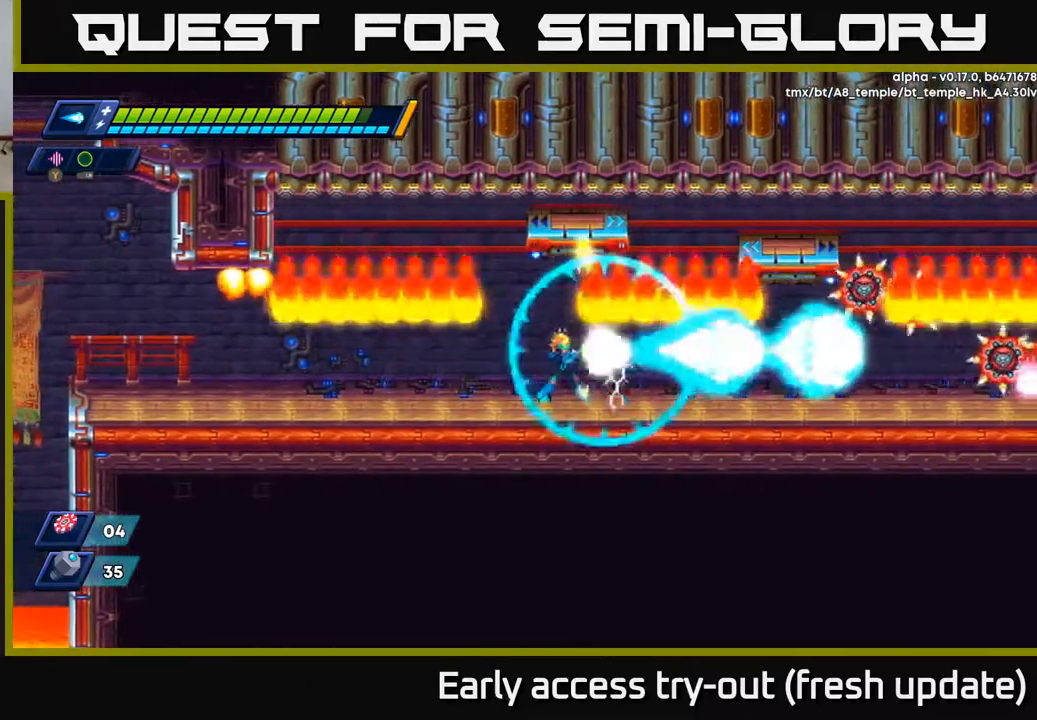
{"buttons": [], "left_stick": "center", "right_stick": "center", "events": [[33, "X", "down"], [117, "X", "up"], [183, "X", "down"], [267, "X", "up"], [333, "X", "down"], [433, "X", "up"]]}
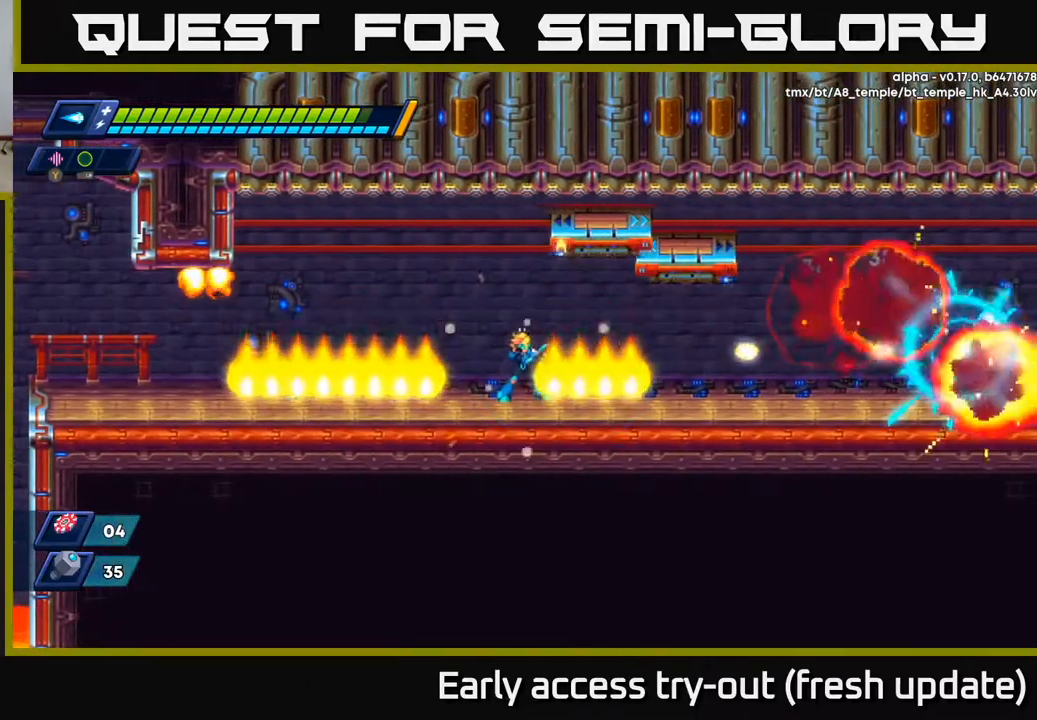
{"buttons": ["DPAD_RIGHT"], "left_stick": "center", "right_stick": "center", "events": [[250, "A", "down"], [267, "R2", "down"], [317, "A", "up"], [317, "DPAD_RIGHT", "down"], [350, "R2", "up"]]}
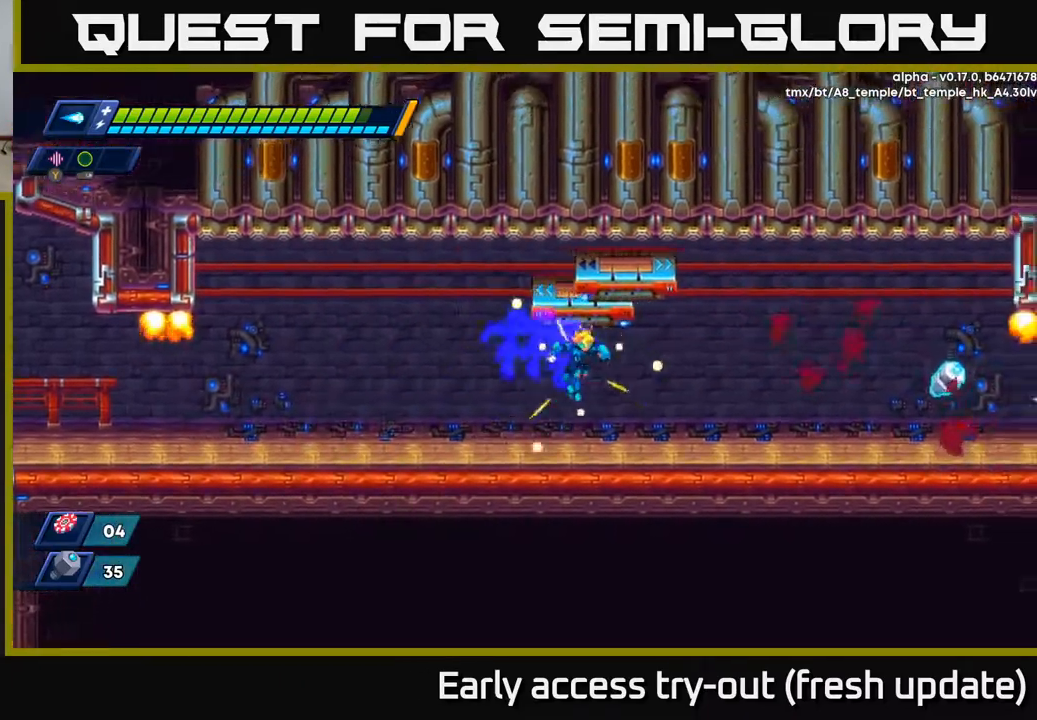
{"buttons": ["R2", "DPAD_RIGHT"], "left_stick": "center", "right_stick": "center", "events": [[183, "R2", "down"], [367, "R2", "up"], [433, "R2", "down"]]}
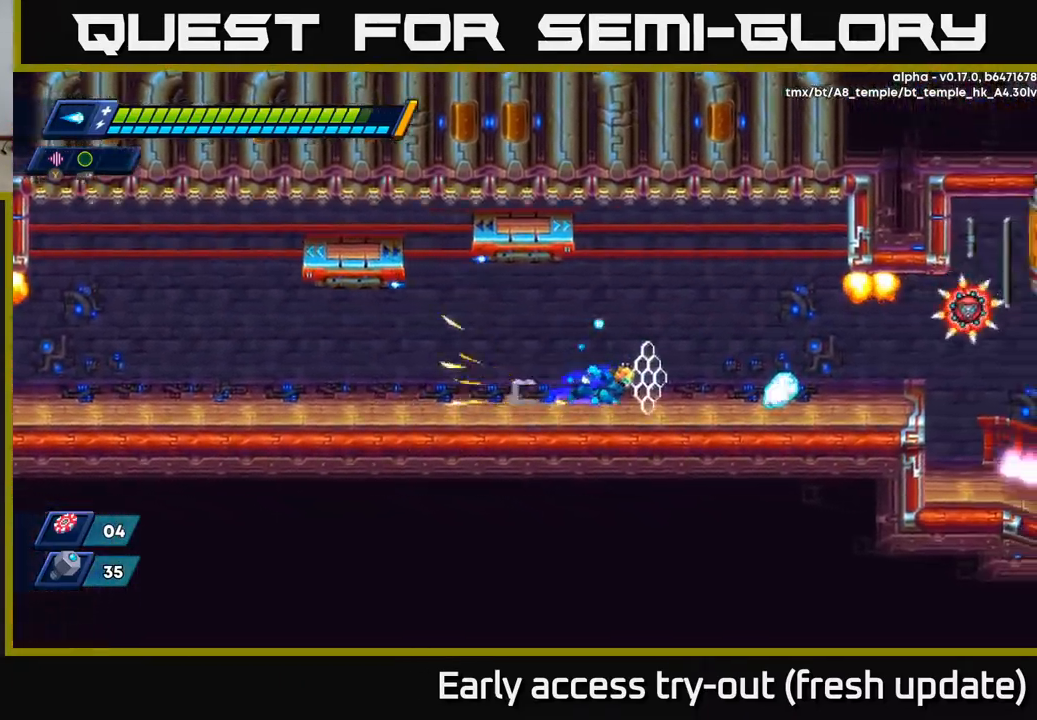
{"buttons": ["R2", "DPAD_RIGHT"], "left_stick": "center", "right_stick": "center", "events": [[150, "R2", "up"], [233, "R2", "down"], [350, "R2", "up"], [417, "R2", "down"]]}
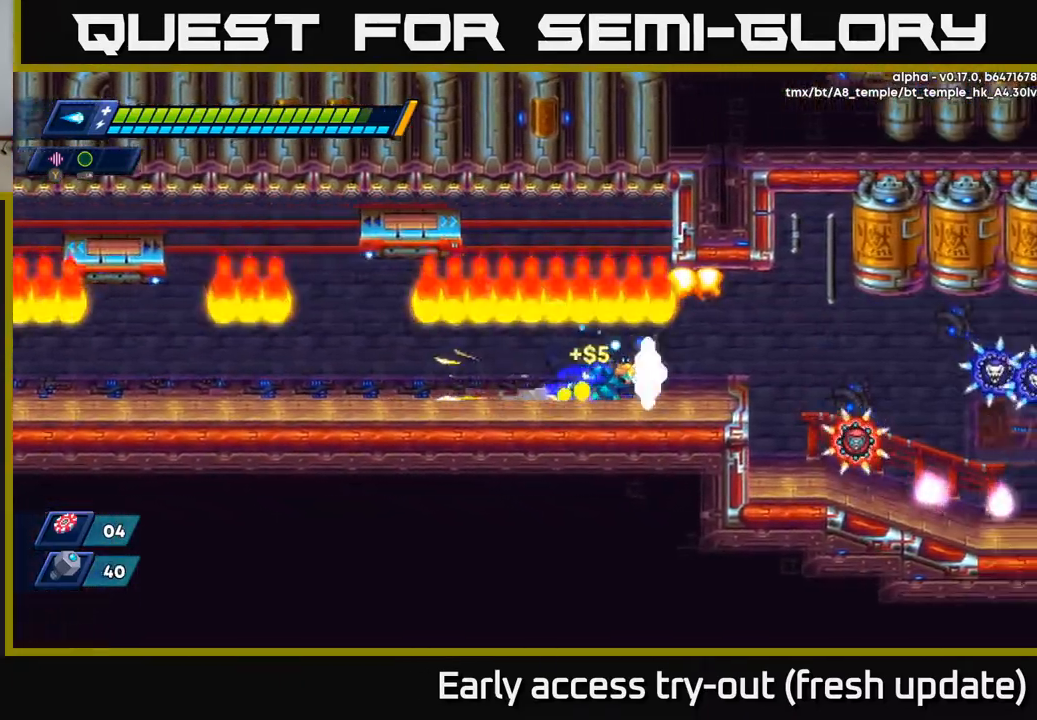
{"buttons": ["X", "DPAD_RIGHT"], "left_stick": "center", "right_stick": "center", "events": [[67, "R2", "up"], [133, "R2", "down"], [383, "X", "down"], [417, "R2", "up"]]}
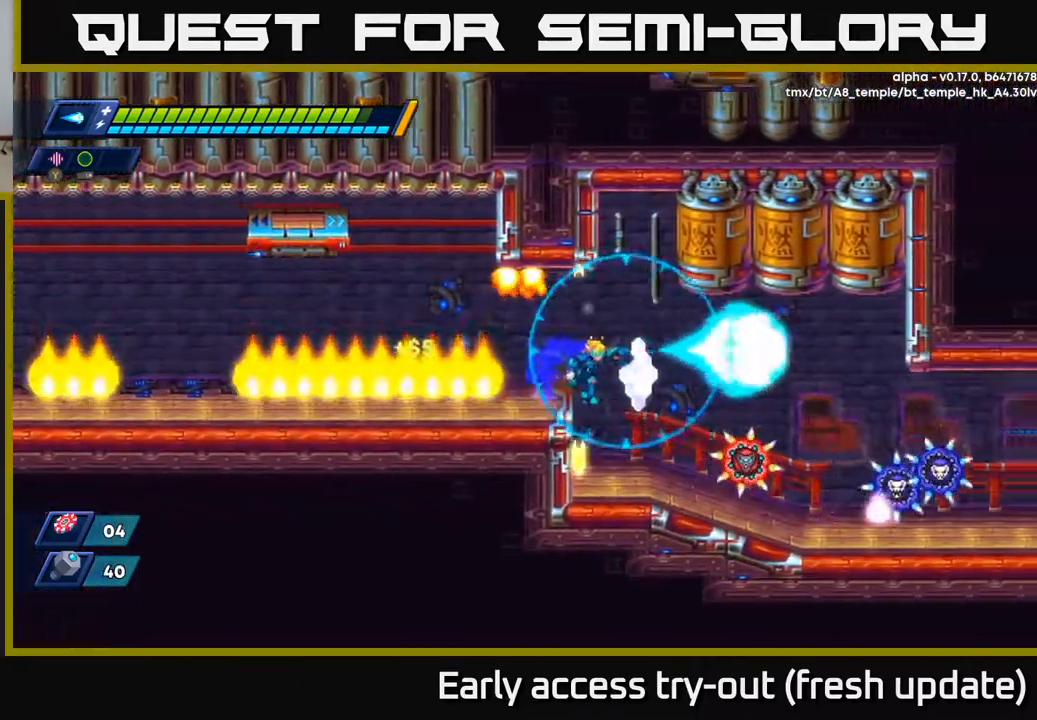
{"buttons": [], "left_stick": "center", "right_stick": "center", "events": [[17, "X", "up"], [67, "X", "down"], [150, "X", "up"], [167, "DPAD_RIGHT", "up"], [233, "X", "down"], [300, "DPAD_RIGHT", "down"], [300, "X", "up"], [367, "DPAD_RIGHT", "up"], [383, "X", "down"], [450, "X", "up"]]}
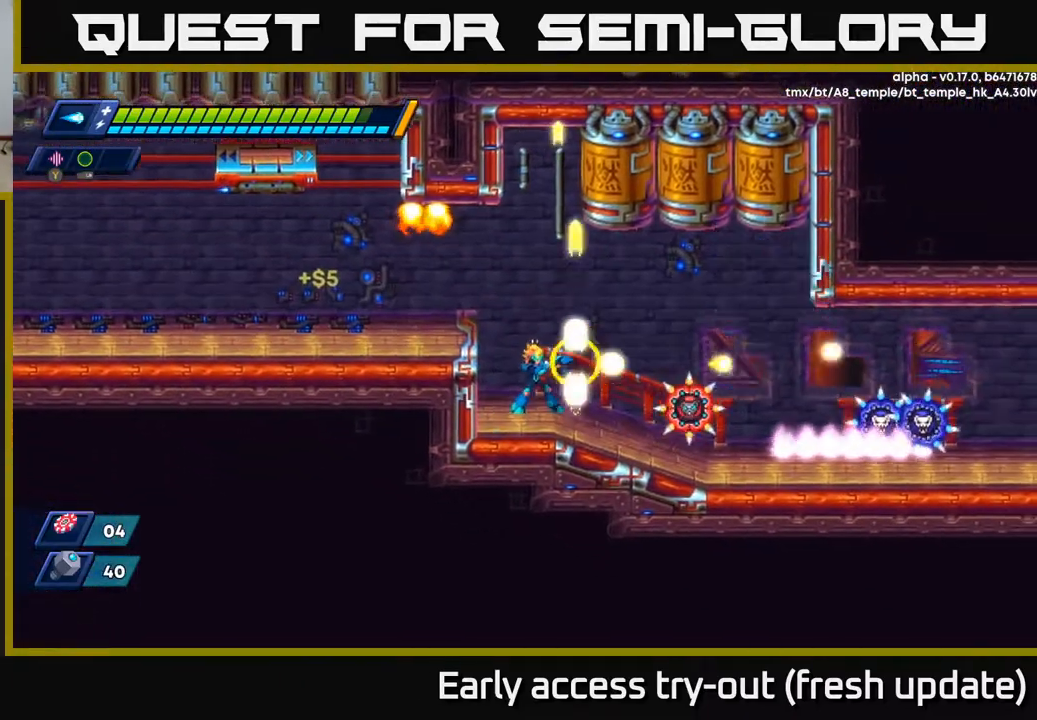
{"buttons": ["X"], "left_stick": "center", "right_stick": "center", "events": [[17, "X", "down"], [83, "X", "up"], [150, "X", "down"], [217, "DPAD_RIGHT", "down"], [233, "X", "up"], [300, "X", "down"], [350, "DPAD_RIGHT", "up"], [350, "X", "up"], [433, "X", "down"]]}
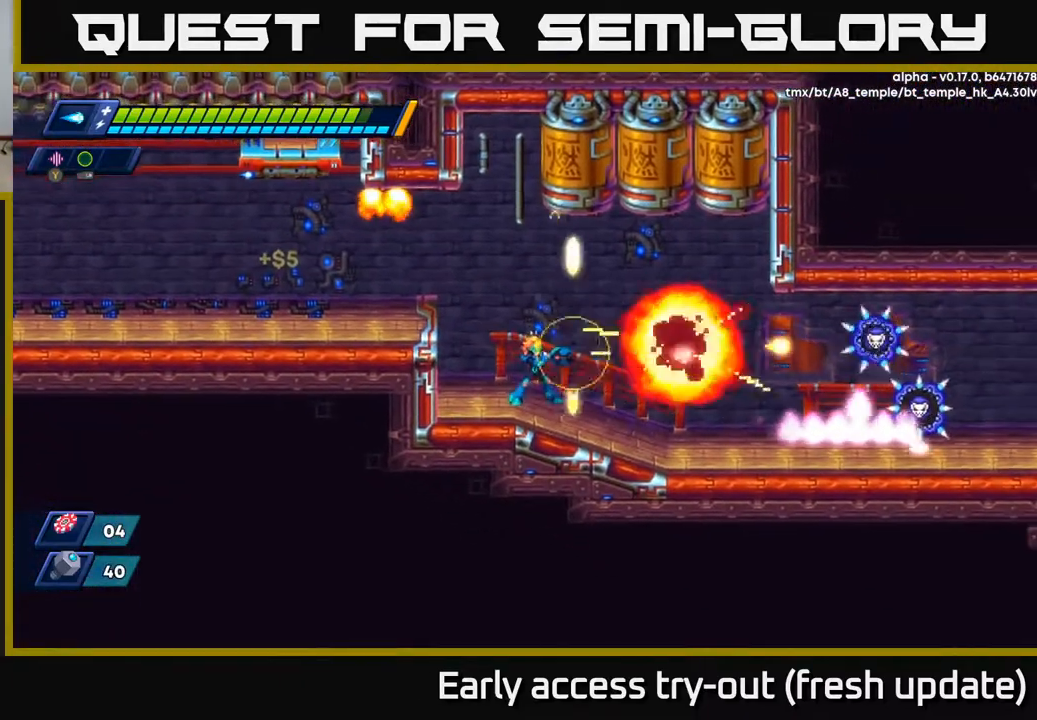
{"buttons": ["DPAD_RIGHT"], "left_stick": "center", "right_stick": "center", "events": [[17, "X", "up"], [67, "DPAD_RIGHT", "down"]]}
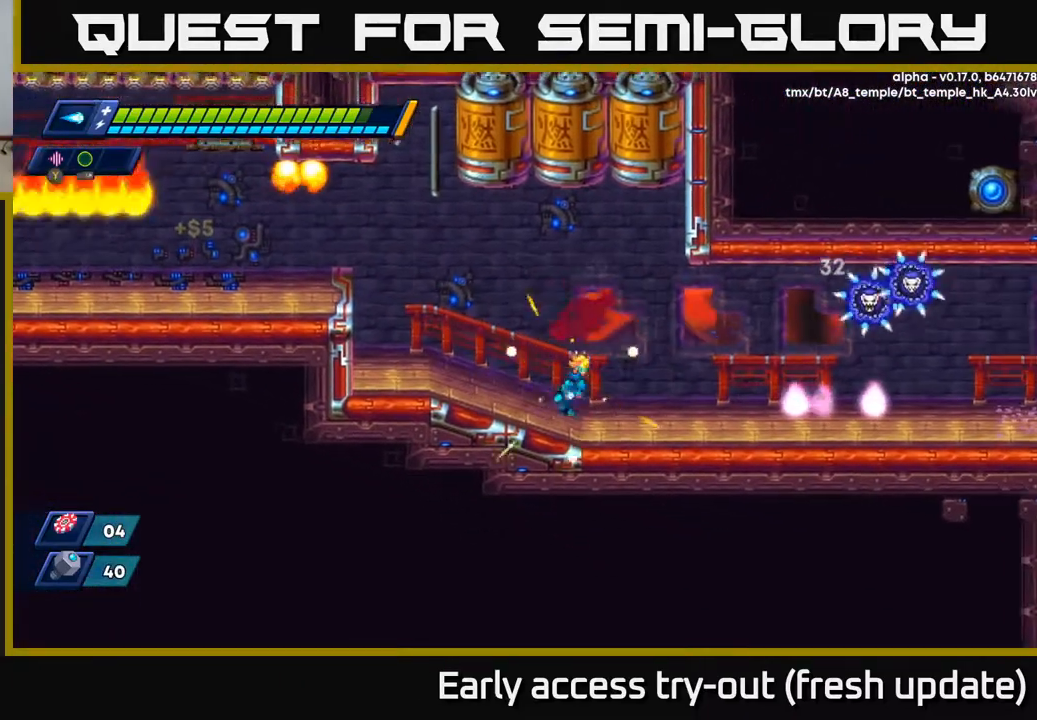
{"buttons": ["DPAD_RIGHT"], "left_stick": "center", "right_stick": "center", "events": []}
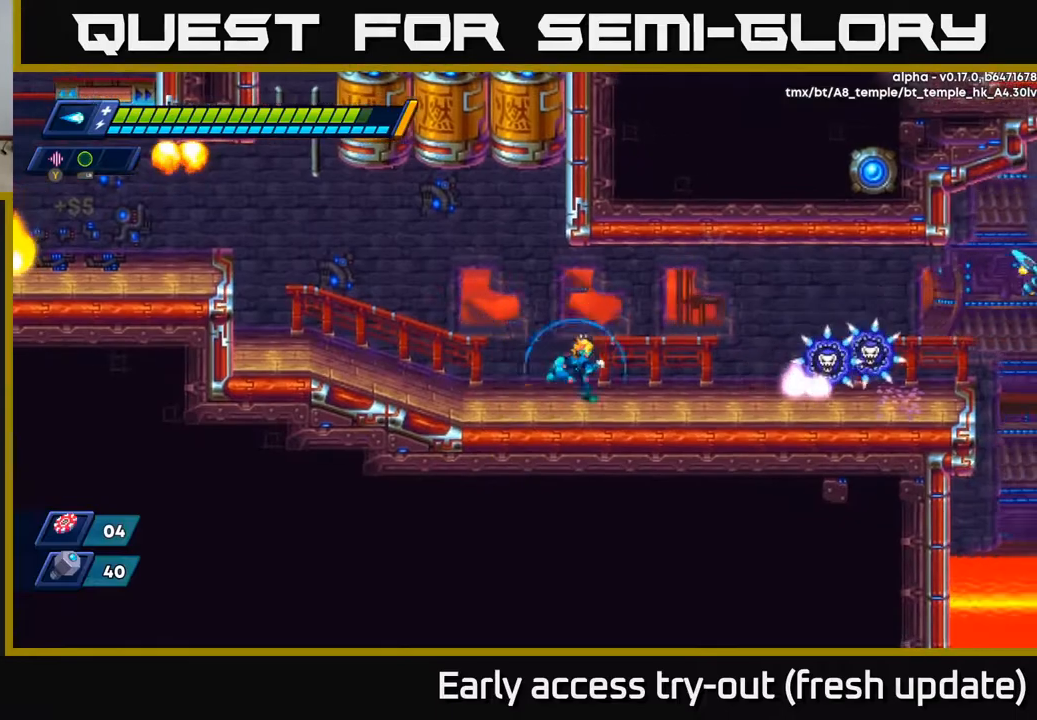
{"buttons": [], "left_stick": "center", "right_stick": "center", "events": [[167, "X", "down"], [217, "X", "up"], [267, "X", "down"], [317, "X", "up"], [383, "X", "down"], [433, "DPAD_RIGHT", "up"], [433, "X", "up"]]}
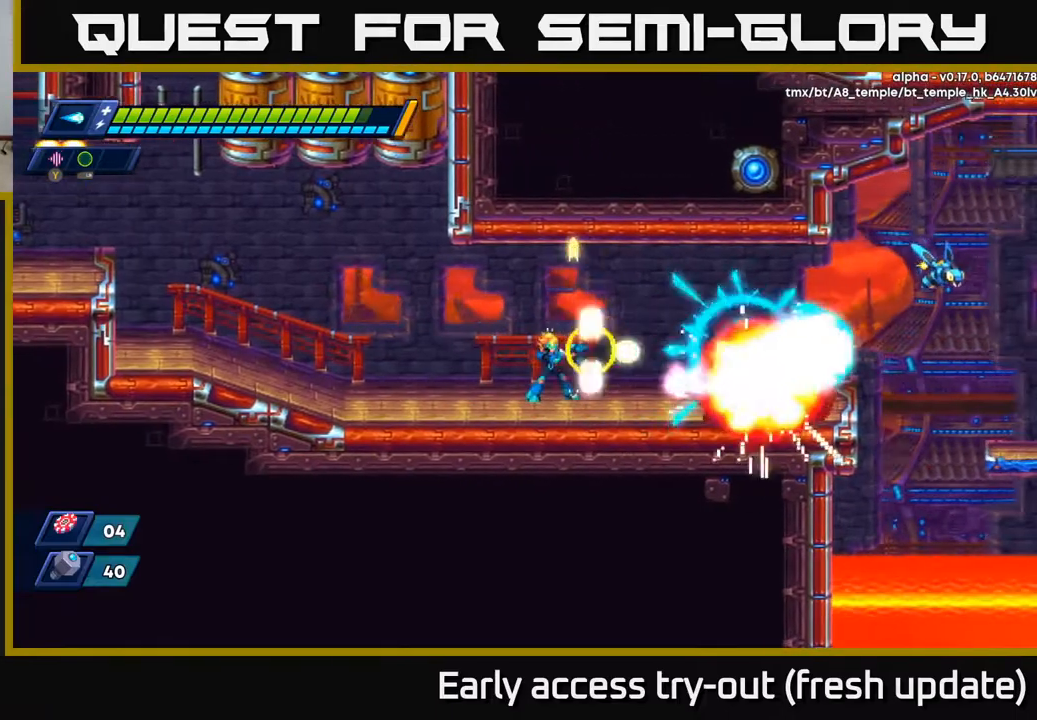
{"buttons": [], "left_stick": "center", "right_stick": "center", "events": [[17, "X", "down"], [50, "X", "up"], [117, "X", "down"], [167, "X", "up"], [233, "DPAD_RIGHT", "down"], [233, "X", "down"], [283, "X", "up"], [317, "DPAD_RIGHT", "up"], [350, "X", "down"], [417, "X", "up"]]}
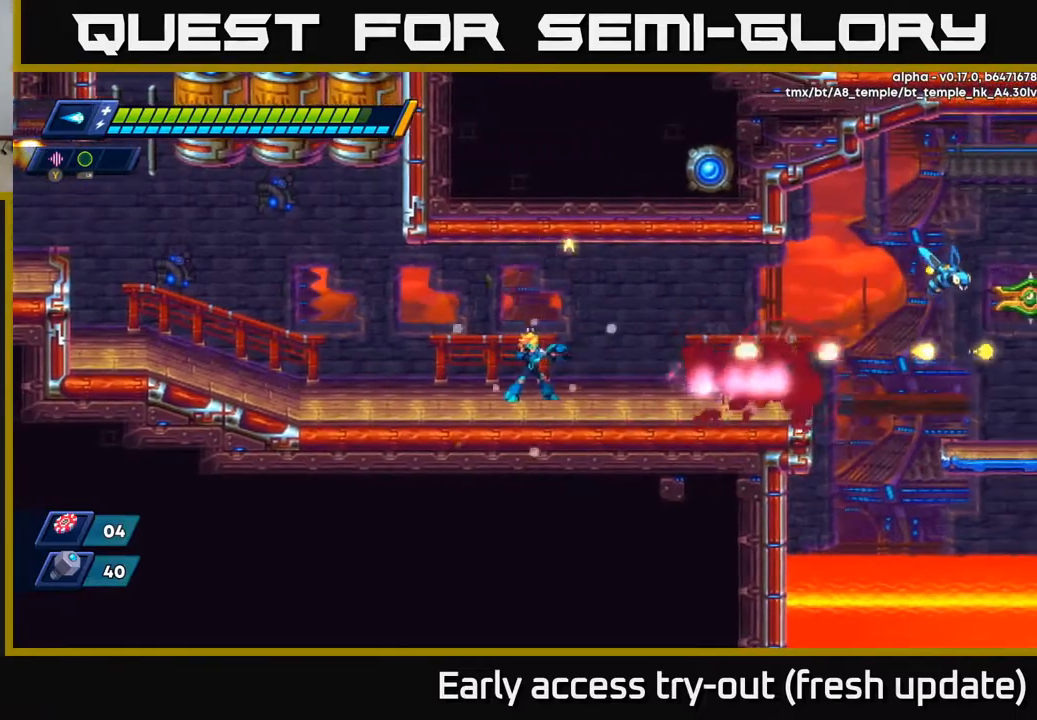
{"buttons": ["A", "R2", "DPAD_RIGHT"], "left_stick": "center", "right_stick": "center", "events": [[67, "DPAD_RIGHT", "down"], [300, "DPAD_RIGHT", "up"], [383, "A", "down"], [383, "DPAD_RIGHT", "down"], [383, "R2", "down"]]}
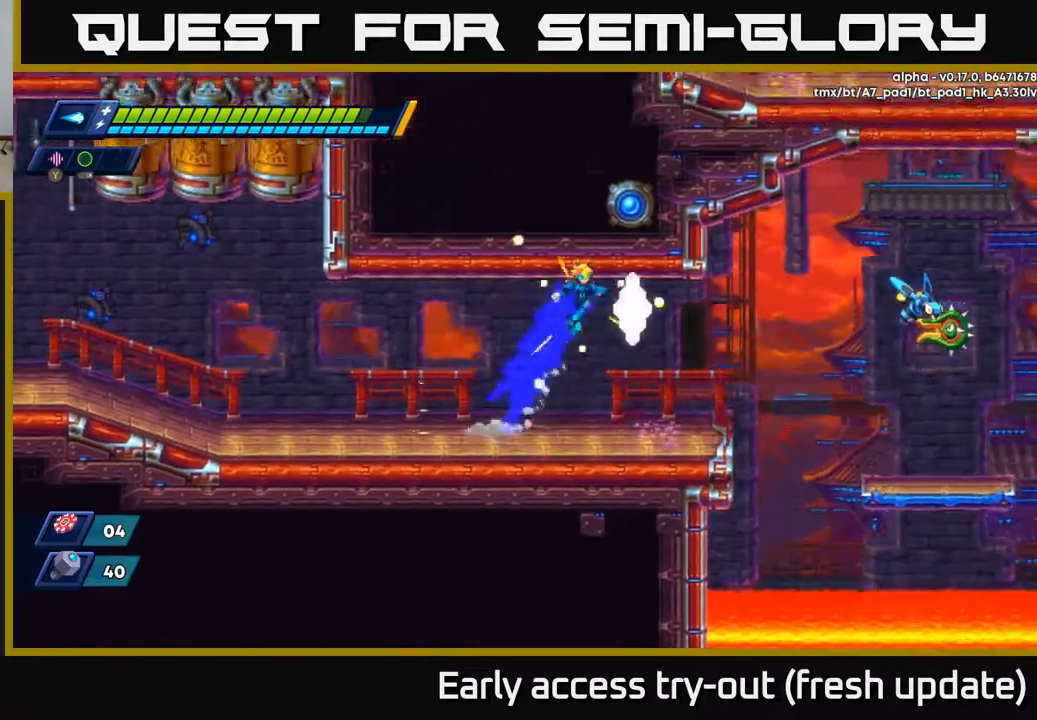
{"buttons": ["X", "DPAD_RIGHT"], "left_stick": "center", "right_stick": "center", "events": [[100, "A", "up"], [117, "R2", "up"], [133, "DPAD_RIGHT", "up"], [183, "X", "down"], [267, "X", "up"], [333, "DPAD_RIGHT", "down"], [383, "A", "down"], [433, "X", "down"], [467, "A", "up"]]}
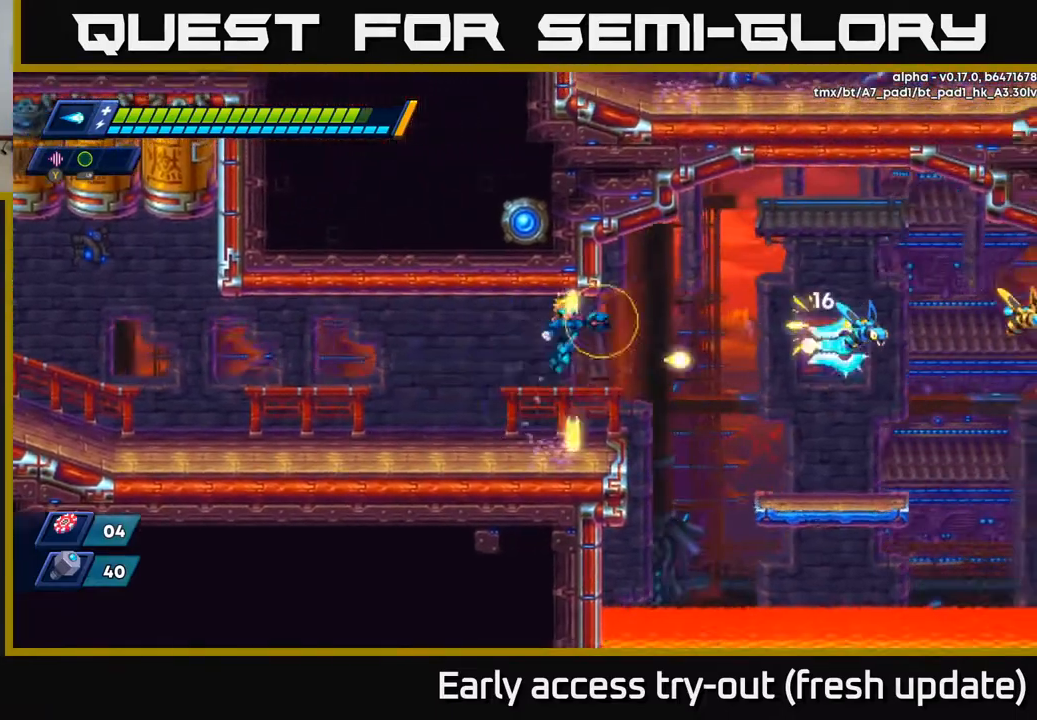
{"buttons": ["X"], "left_stick": "center", "right_stick": "center", "events": [[17, "X", "up"], [67, "DPAD_RIGHT", "up"], [67, "X", "down"], [133, "X", "up"], [183, "X", "down"], [250, "X", "up"], [300, "X", "down"], [333, "A", "down"], [367, "X", "up"], [467, "A", "up"], [467, "X", "down"]]}
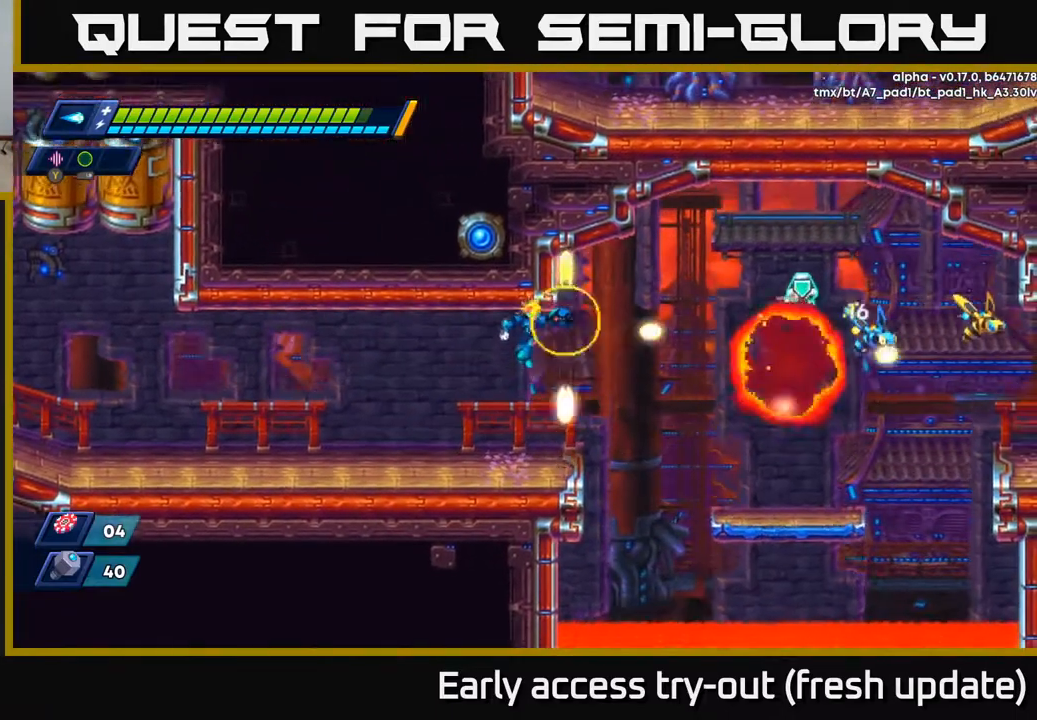
{"buttons": ["R2", "DPAD_RIGHT"], "left_stick": "center", "right_stick": "center", "events": [[33, "X", "up"], [67, "X", "down"], [150, "X", "up"], [217, "X", "down"], [250, "DPAD_RIGHT", "down"], [317, "X", "up"], [333, "R2", "down"], [333, "X", "down"], [367, "A", "down"], [383, "X", "up"], [500, "A", "up"]]}
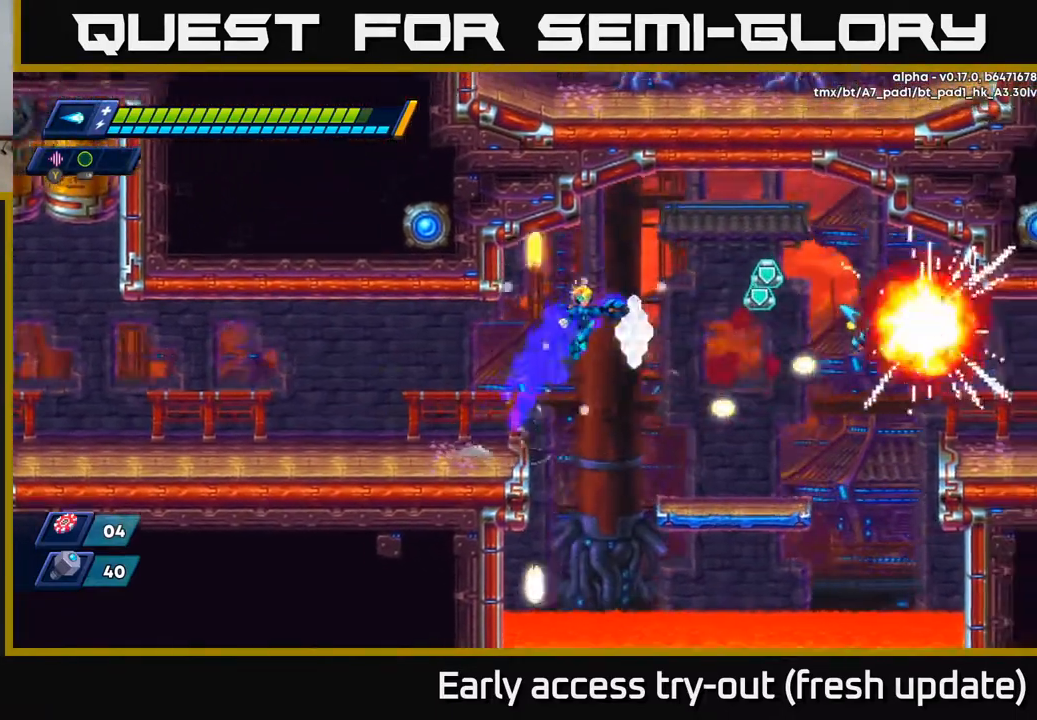
{"buttons": [], "left_stick": "center", "right_stick": "center", "events": [[33, "R2", "up"], [383, "DPAD_RIGHT", "up"]]}
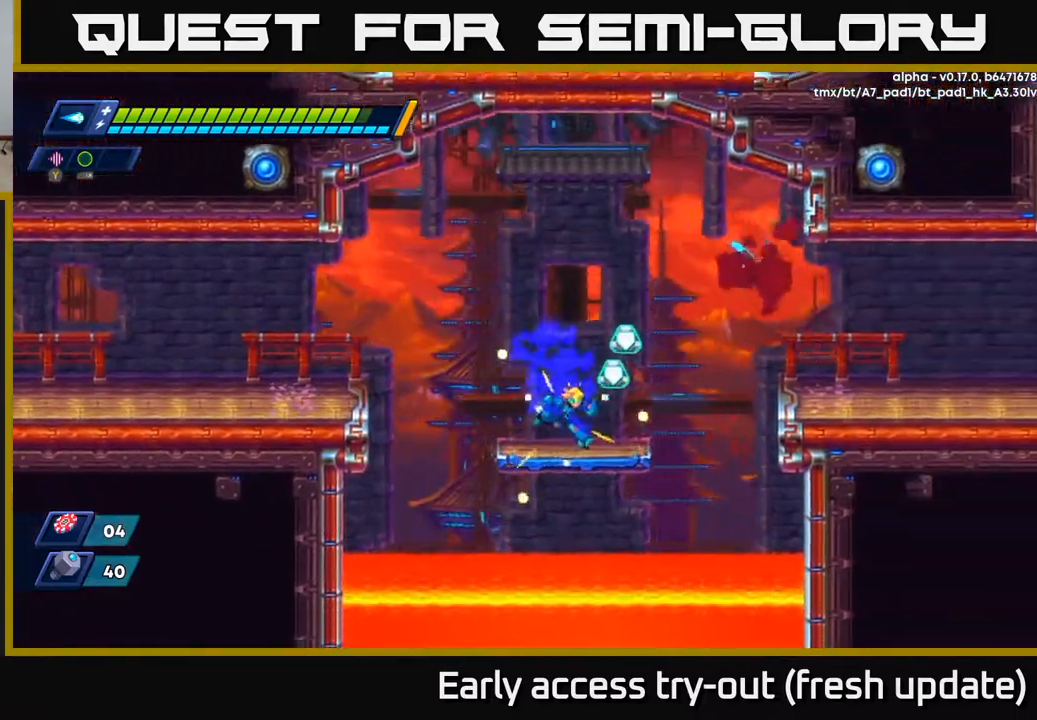
{"buttons": ["DPAD_LEFT"], "left_stick": "center", "right_stick": "center", "events": [[33, "DPAD_RIGHT", "down"], [133, "R2", "down"], [167, "A", "down"], [333, "X", "down"], [400, "DPAD_RIGHT", "up"], [417, "R2", "up"], [433, "A", "up"], [450, "X", "up"], [483, "DPAD_LEFT", "down"]]}
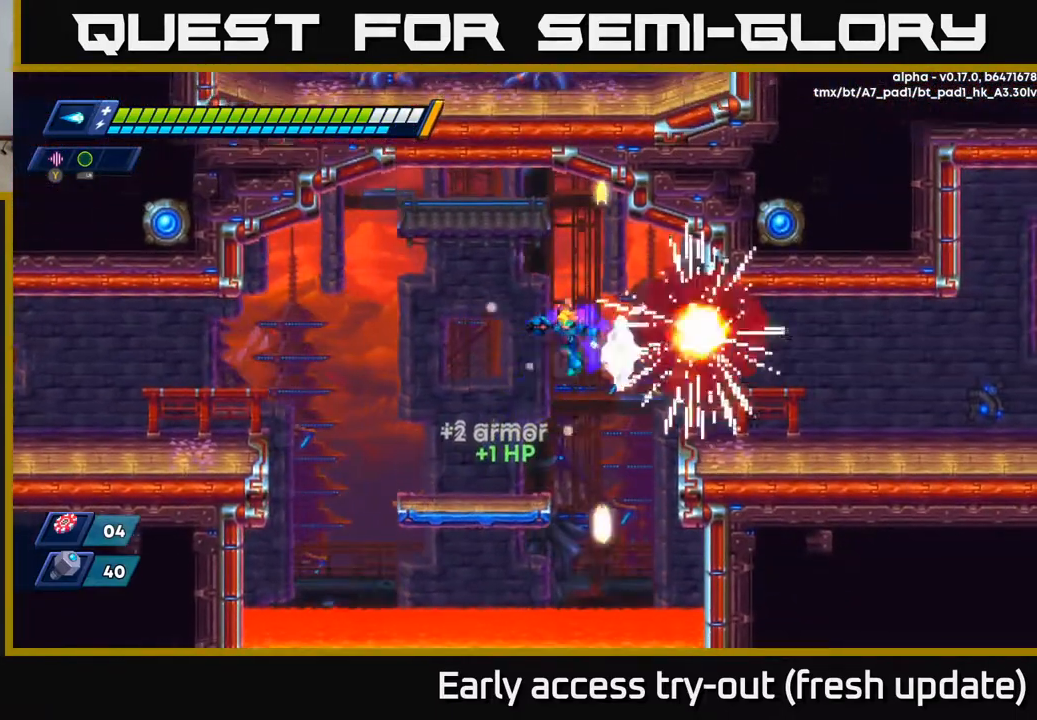
{"buttons": ["A", "R2", "DPAD_RIGHT"], "left_stick": "center", "right_stick": "center", "events": [[250, "DPAD_LEFT", "up"], [317, "DPAD_RIGHT", "down"], [367, "R2", "down"], [450, "A", "down"]]}
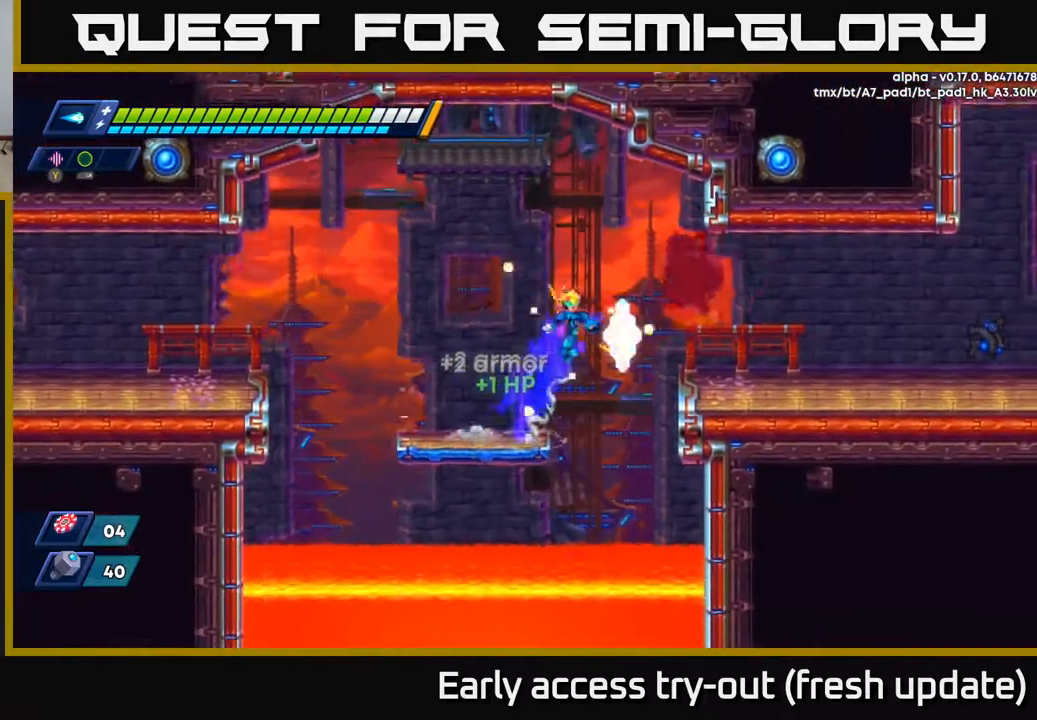
{"buttons": ["A", "R2", "DPAD_RIGHT"], "left_stick": "center", "right_stick": "center", "events": [[100, "A", "up"], [300, "R2", "up"], [450, "R2", "down"], [483, "A", "down"]]}
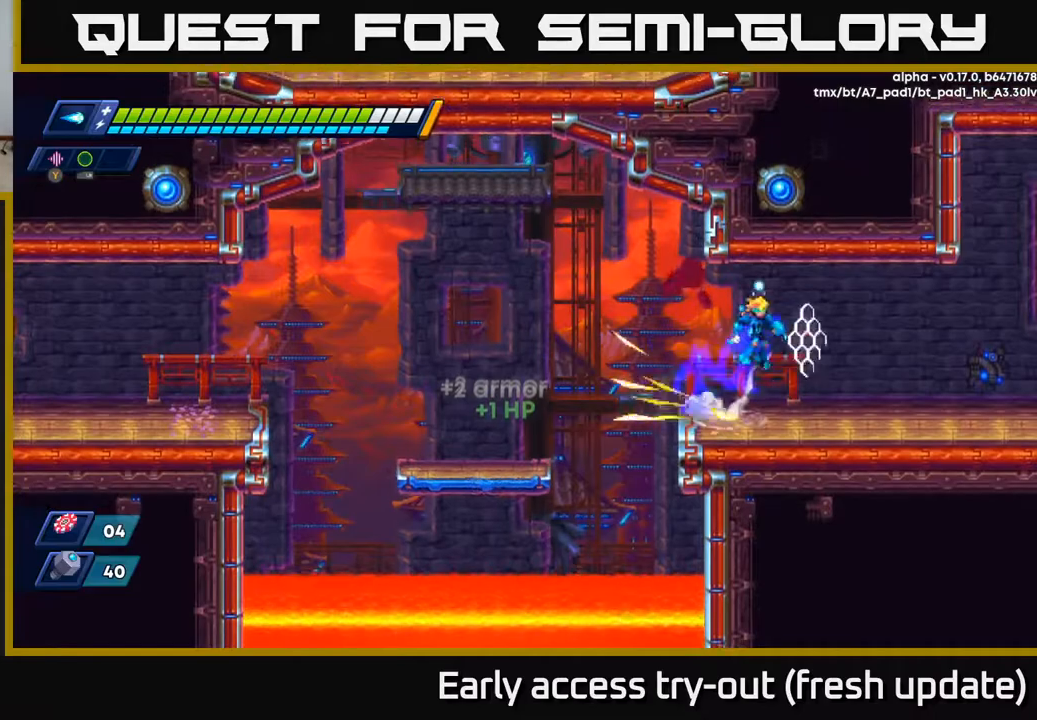
{"buttons": ["R2", "DPAD_RIGHT"], "left_stick": "center", "right_stick": "center", "events": [[83, "A", "up"], [117, "R2", "up"], [483, "R2", "down"]]}
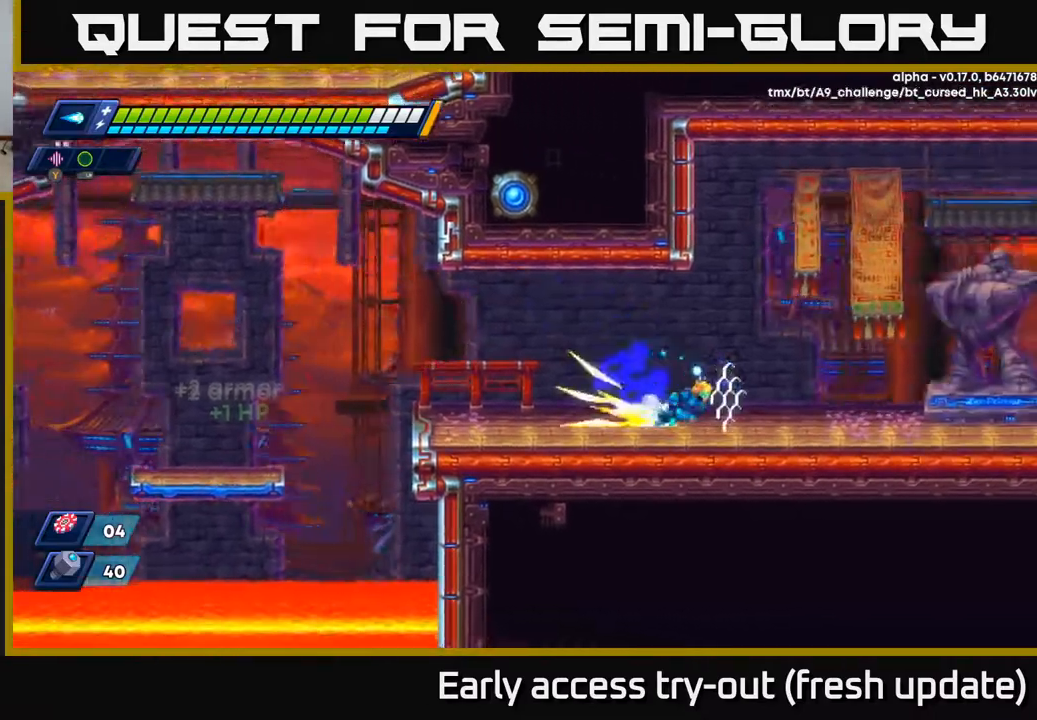
{"buttons": ["DPAD_RIGHT"], "left_stick": "center", "right_stick": "center", "events": [[83, "A", "down"], [183, "A", "up"], [300, "R2", "up"]]}
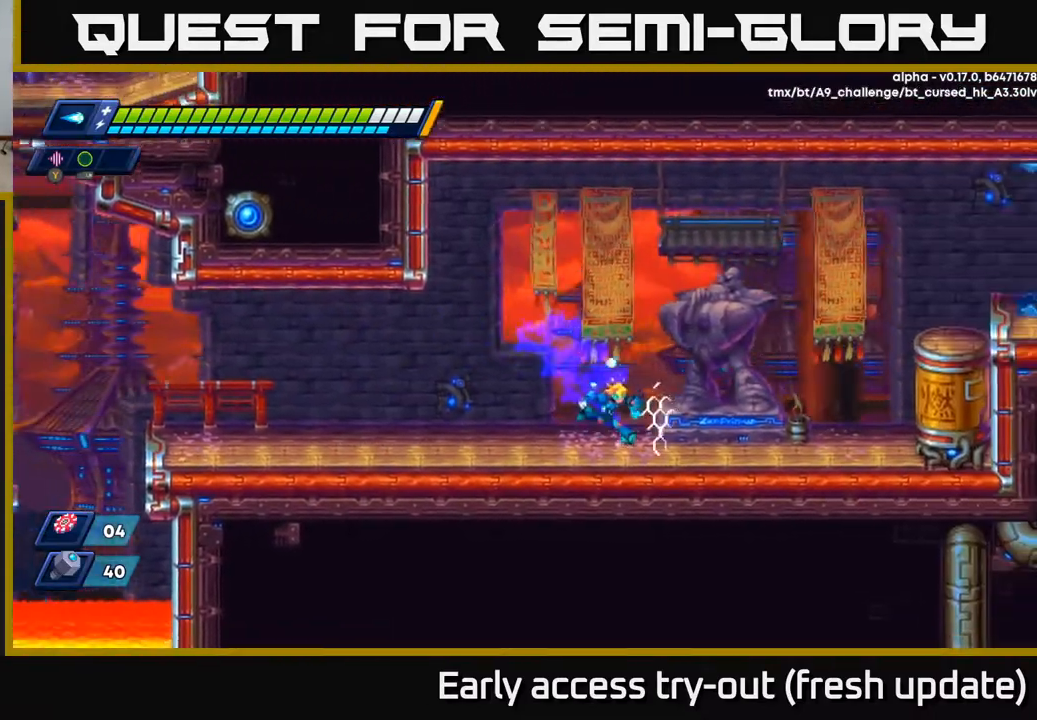
{"buttons": ["A", "R2", "DPAD_RIGHT"], "left_stick": "center", "right_stick": "center", "events": [[83, "R2", "down"], [133, "A", "down"]]}
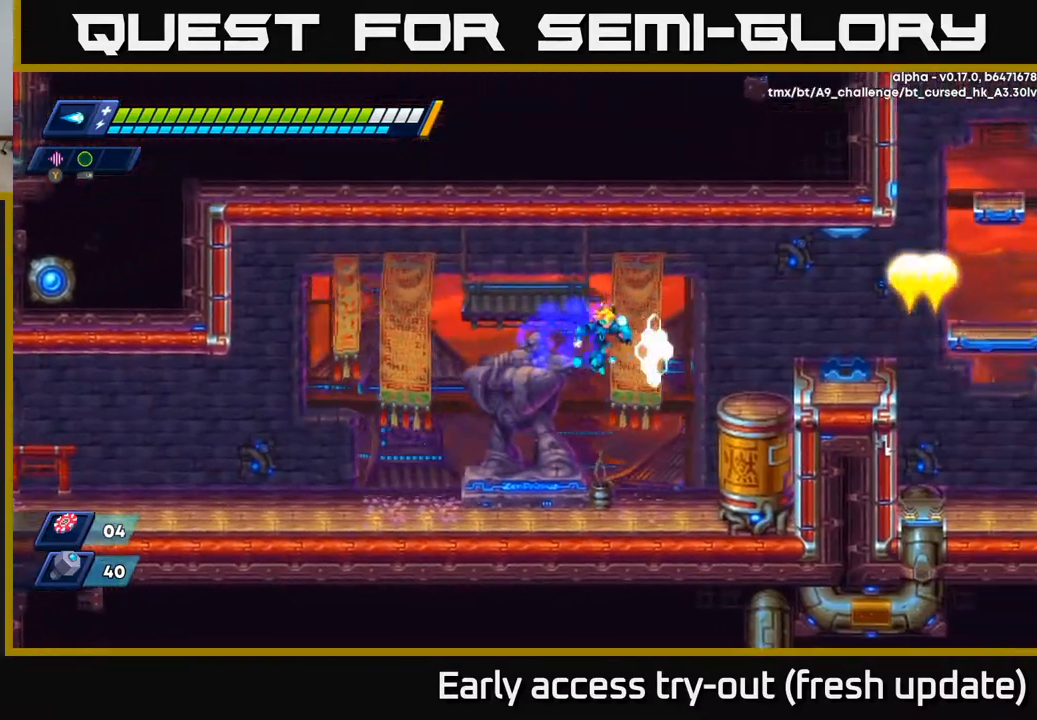
{"buttons": ["A", "R2", "DPAD_RIGHT"], "left_stick": "center", "right_stick": "center", "events": [[17, "A", "up"], [67, "R2", "up"], [133, "DPAD_RIGHT", "up"], [367, "A", "down"], [367, "R2", "down"], [400, "DPAD_RIGHT", "down"]]}